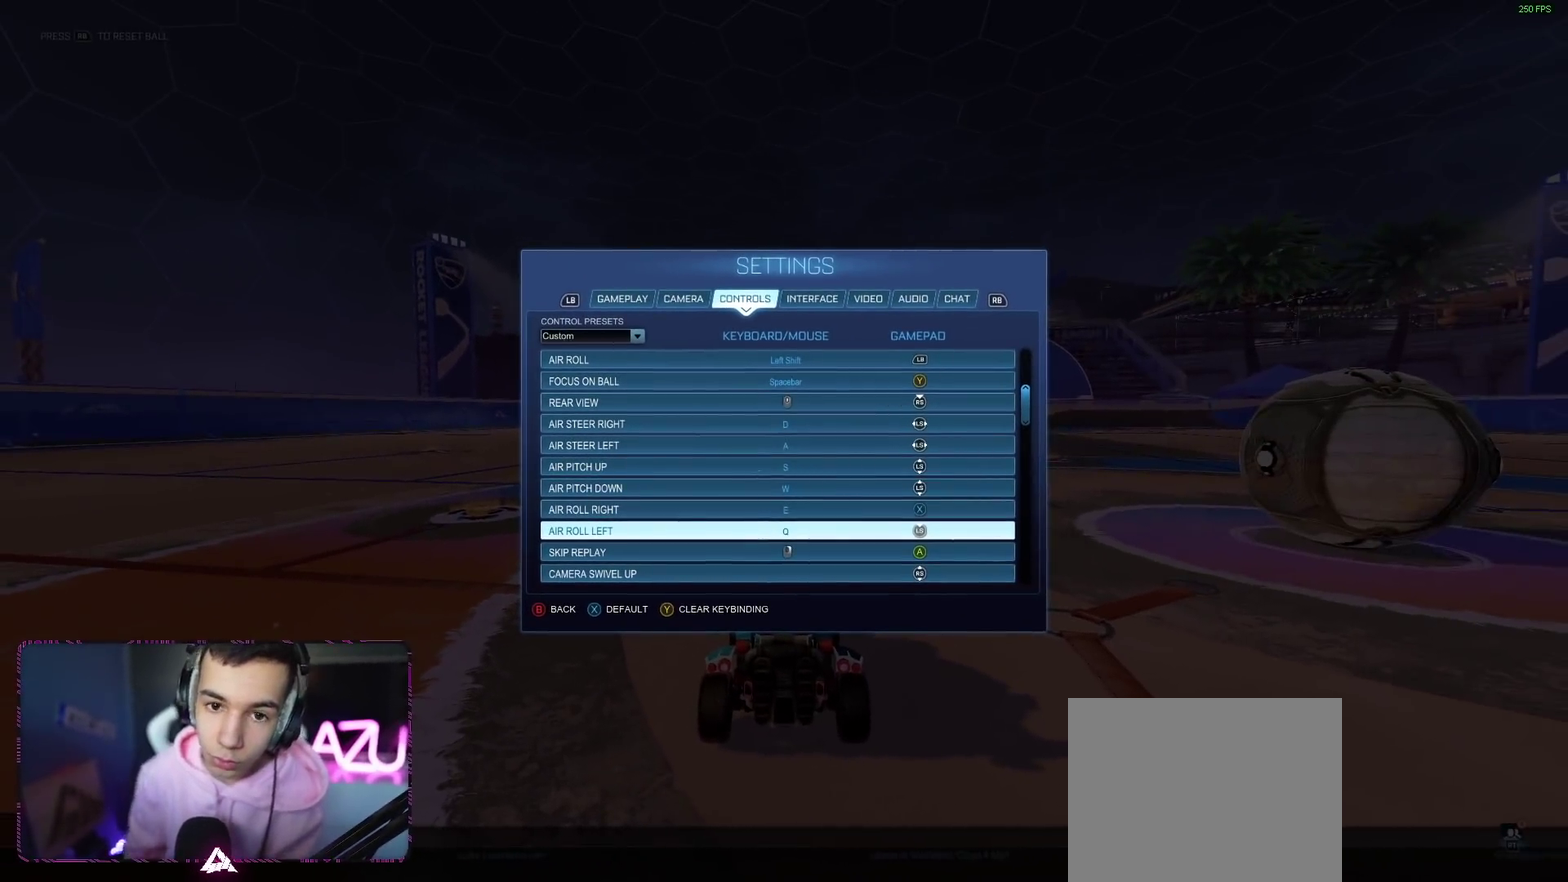
Gameplay with a controller (Xbox layout); each line is a JSON object with the inputs held at the frame after it. "events" lists button and stick changes between this image and that frame as [ms after this image, input, new state], when the widget could be followed in between. Not read: L3 R2 R3.
{"buttons": [], "left_stick": "center", "right_stick": "center", "events": []}
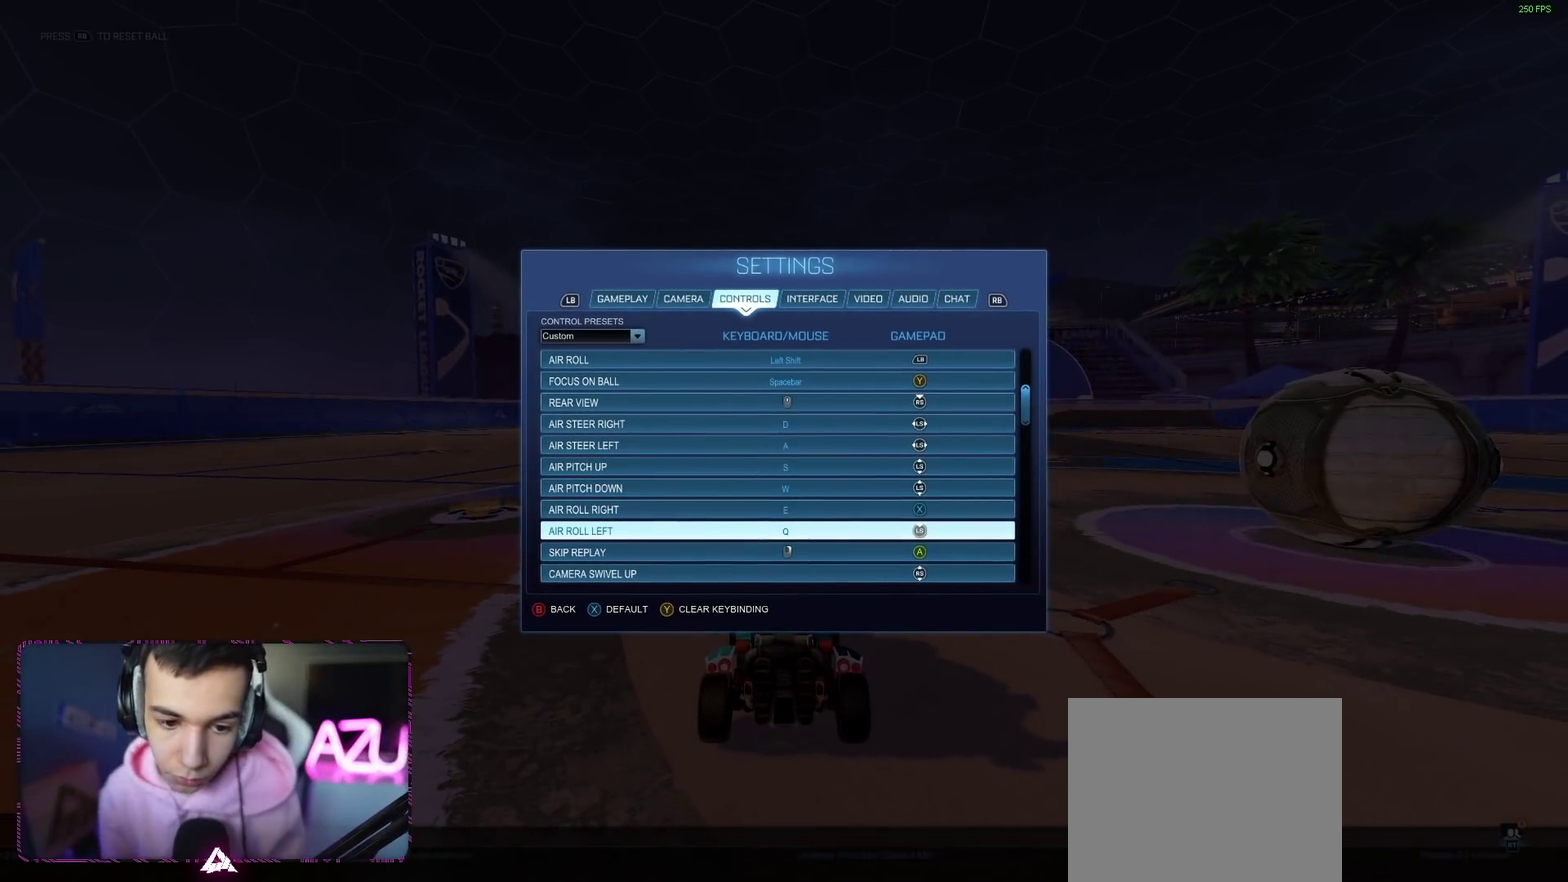
{"buttons": [], "left_stick": "center", "right_stick": "center", "events": []}
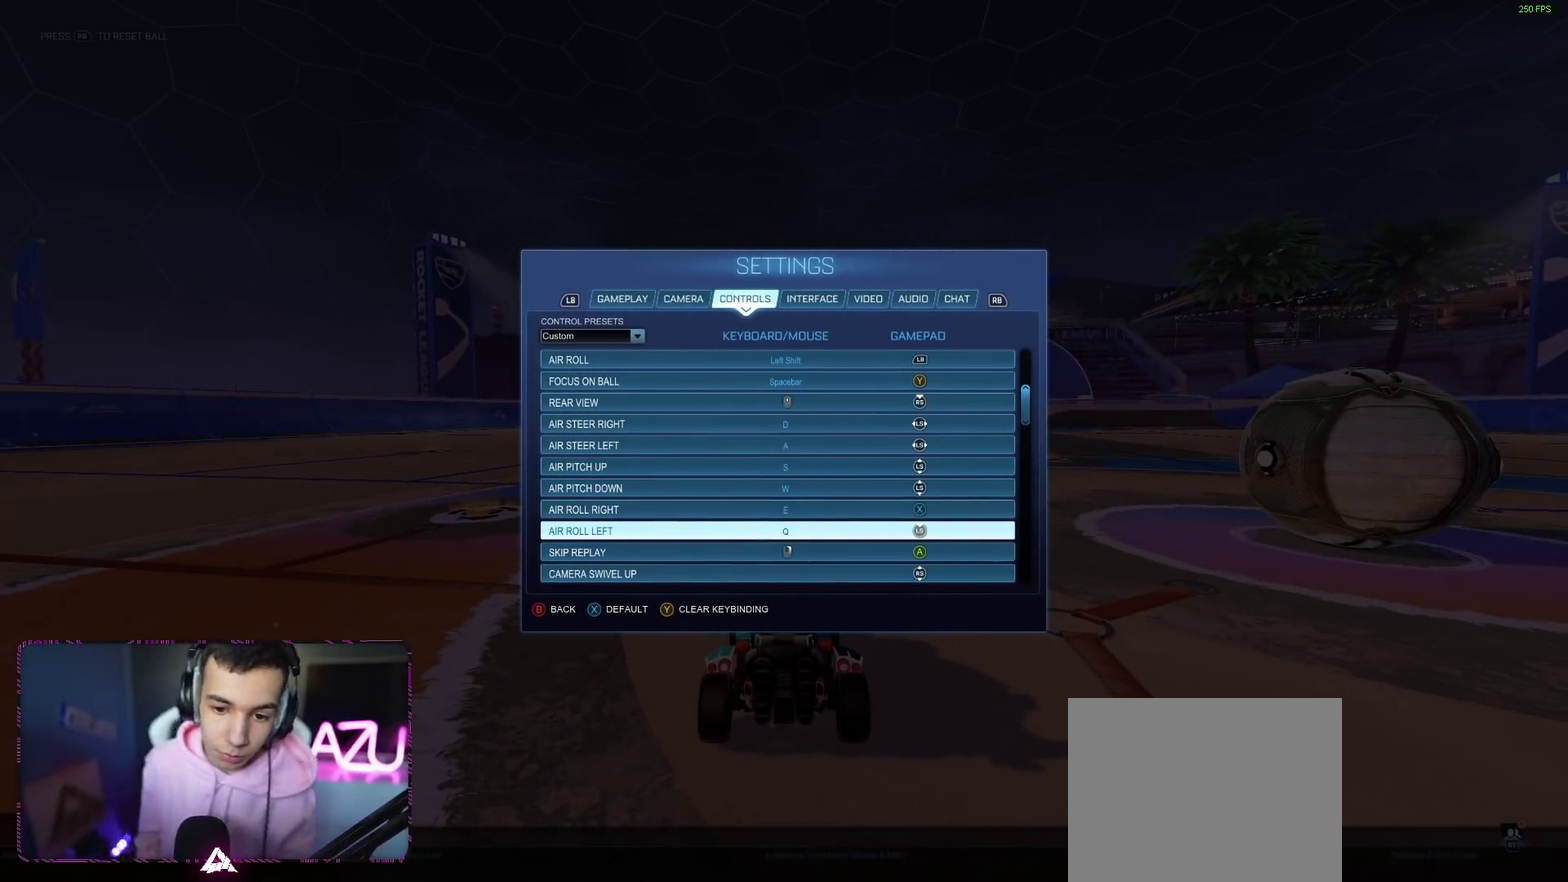
{"buttons": [], "left_stick": "center", "right_stick": "center", "events": []}
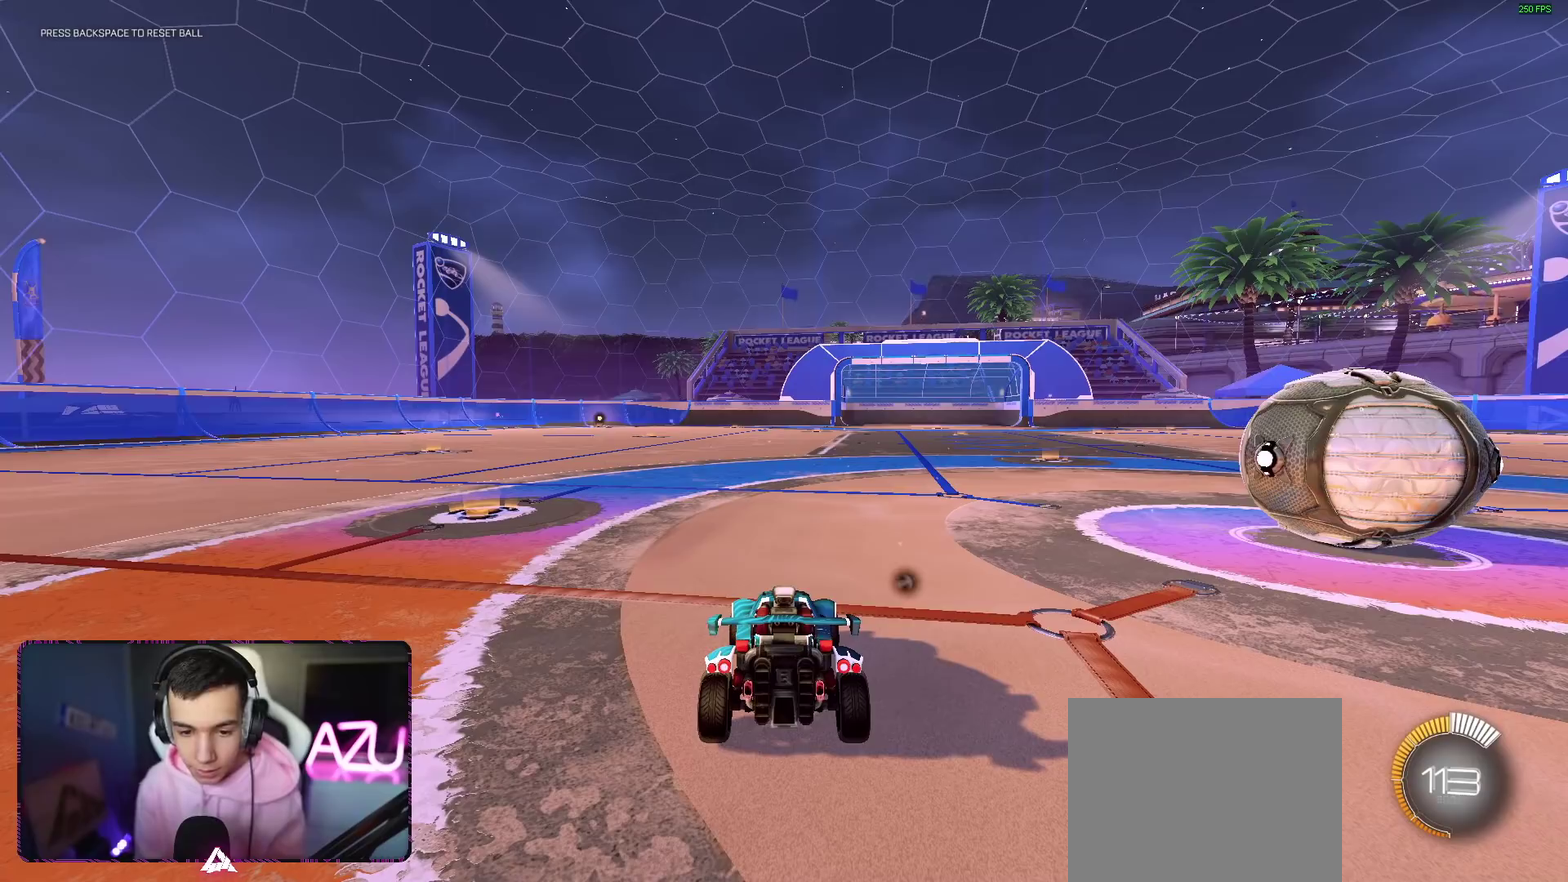
{"buttons": ["L2"], "left_stick": "center", "right_stick": "center", "events": [[334, "L2", "down"]]}
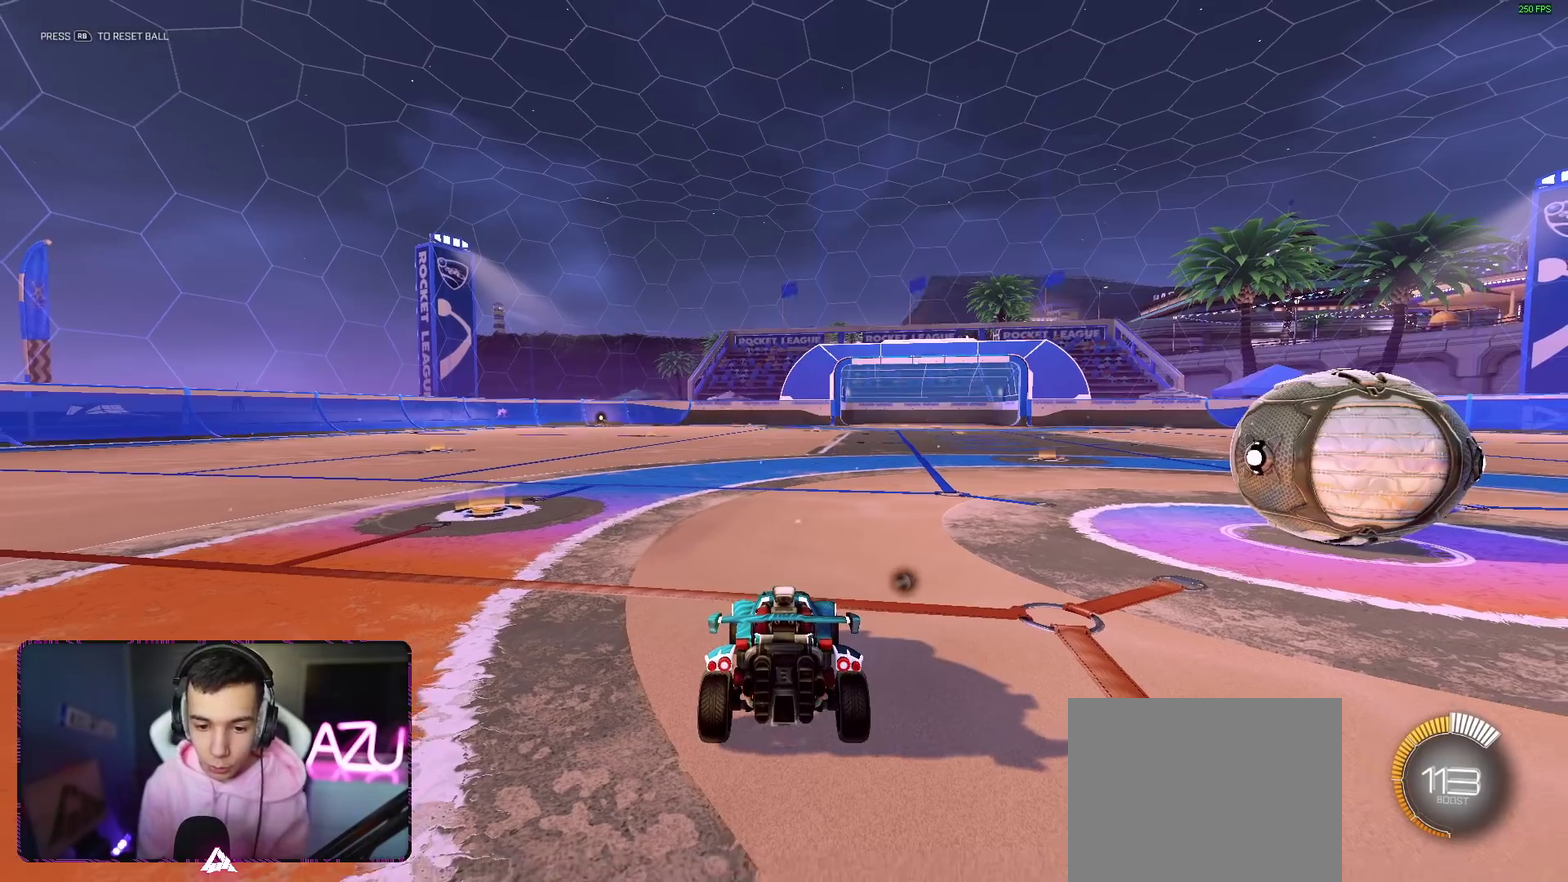
{"buttons": ["L2"], "left_stick": "center", "right_stick": "center", "events": []}
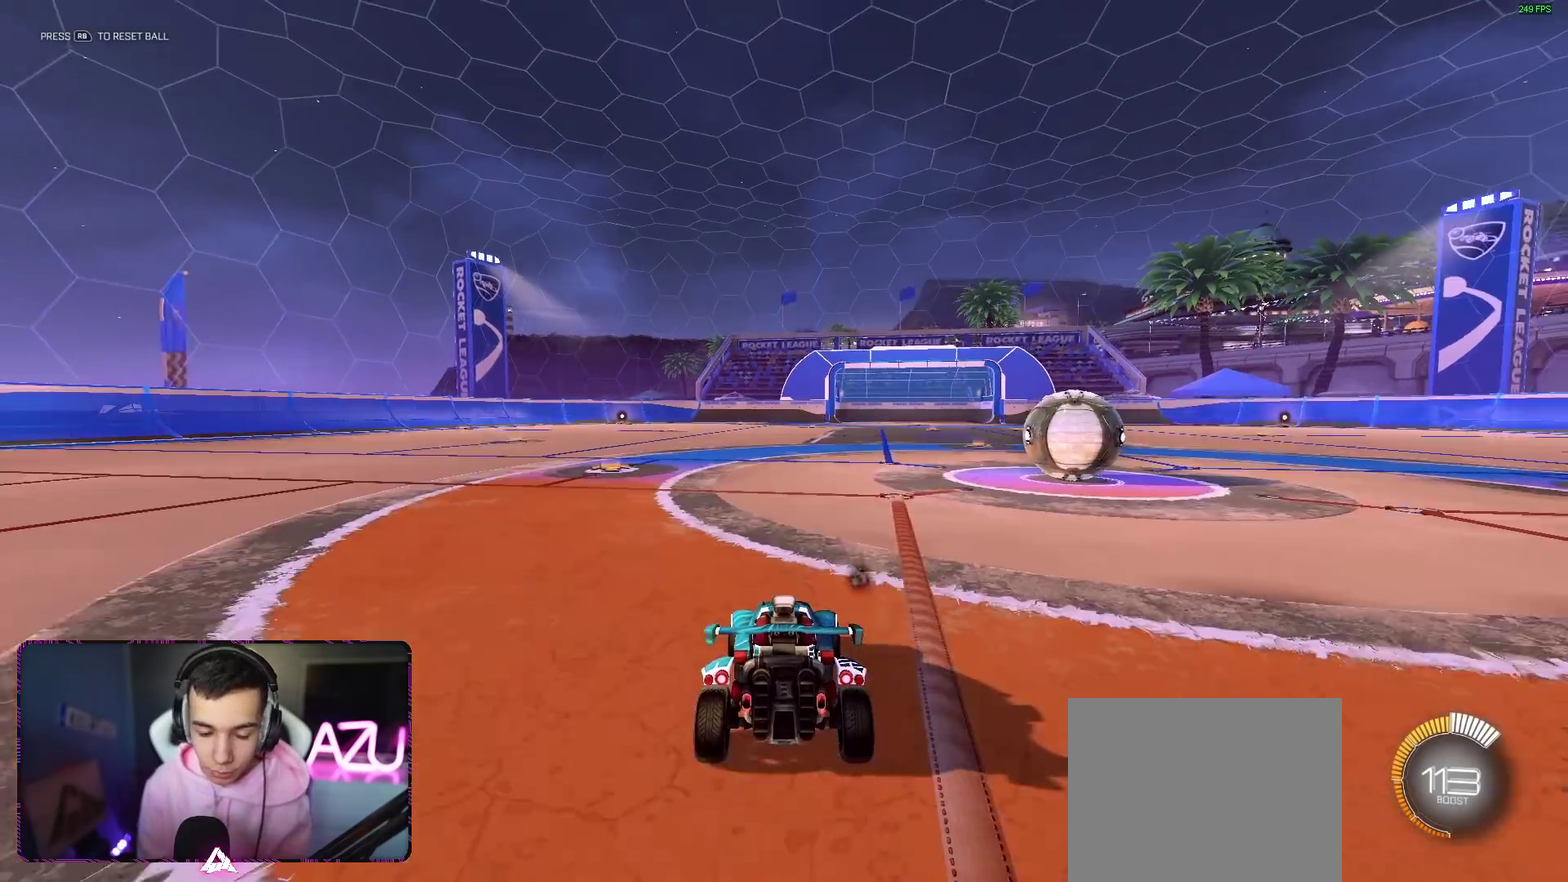
{"buttons": ["L2"], "left_stick": "center", "right_stick": "center", "events": [[84, "left_stick", "down"], [100, "A", "down"], [184, "A", "up"], [301, "A", "down"], [417, "A", "up"], [484, "left_stick", "center"]]}
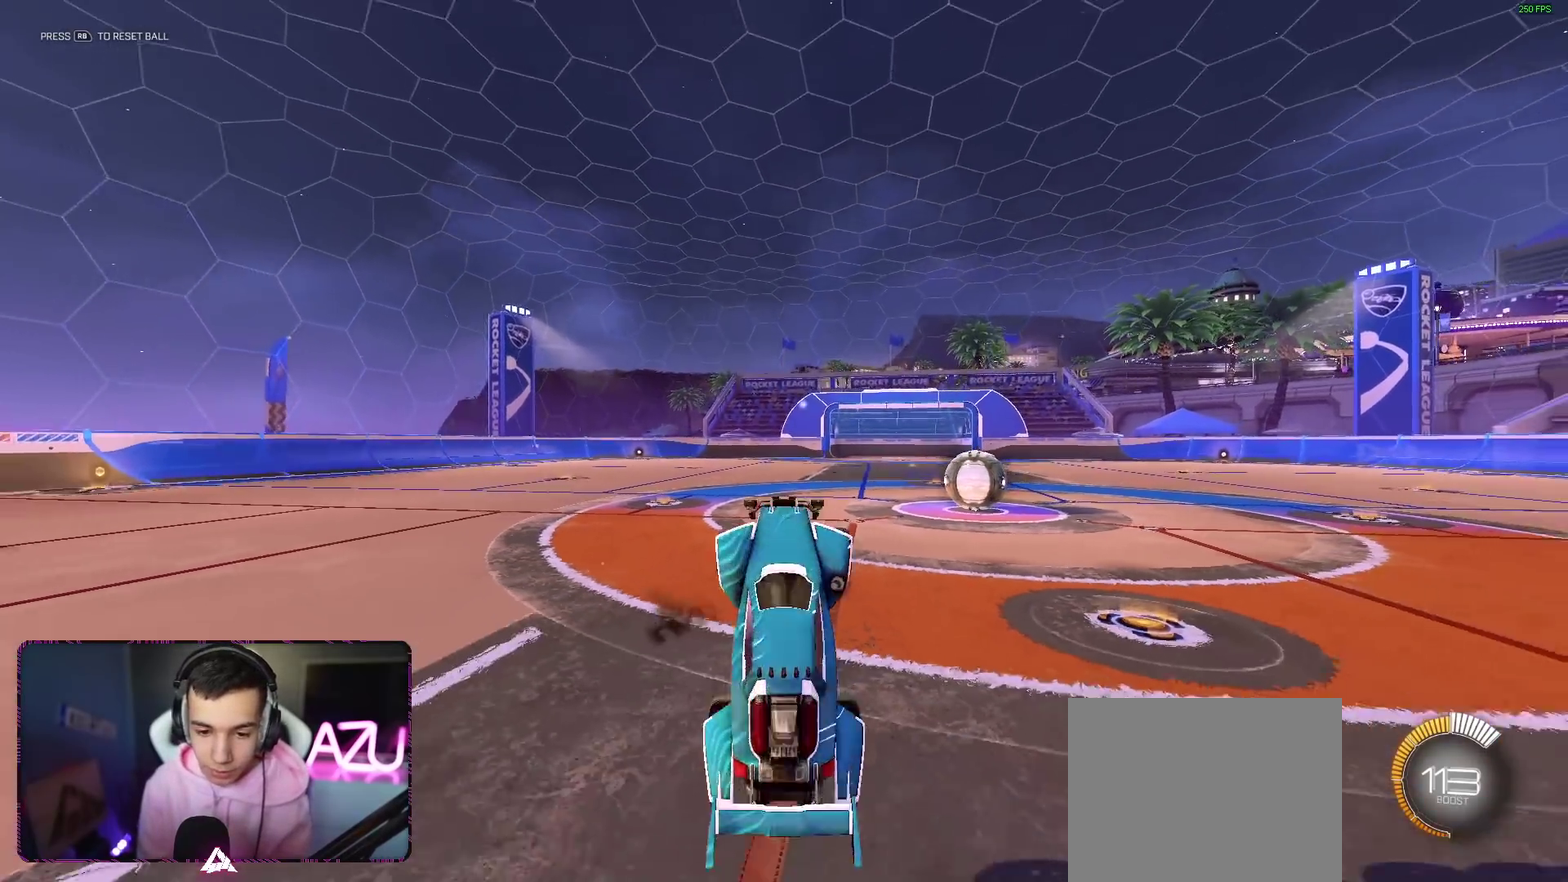
{"buttons": [], "left_stick": "center", "right_stick": "center", "events": [[33, "L2", "up"]]}
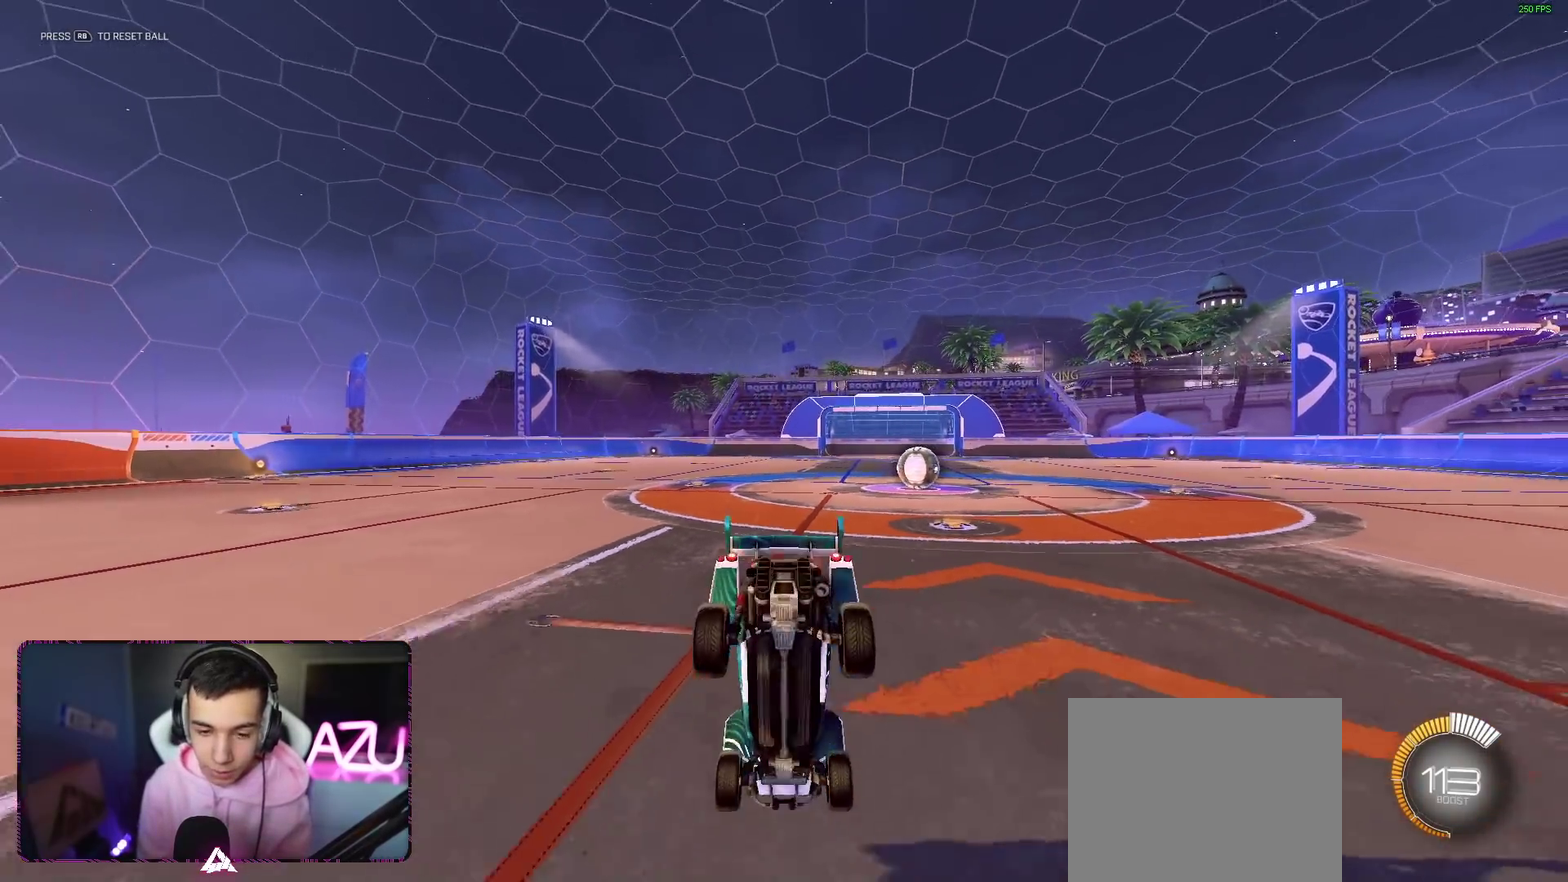
{"buttons": ["SELECT"], "left_stick": "center", "right_stick": "center", "events": [[384, "SELECT", "down"]]}
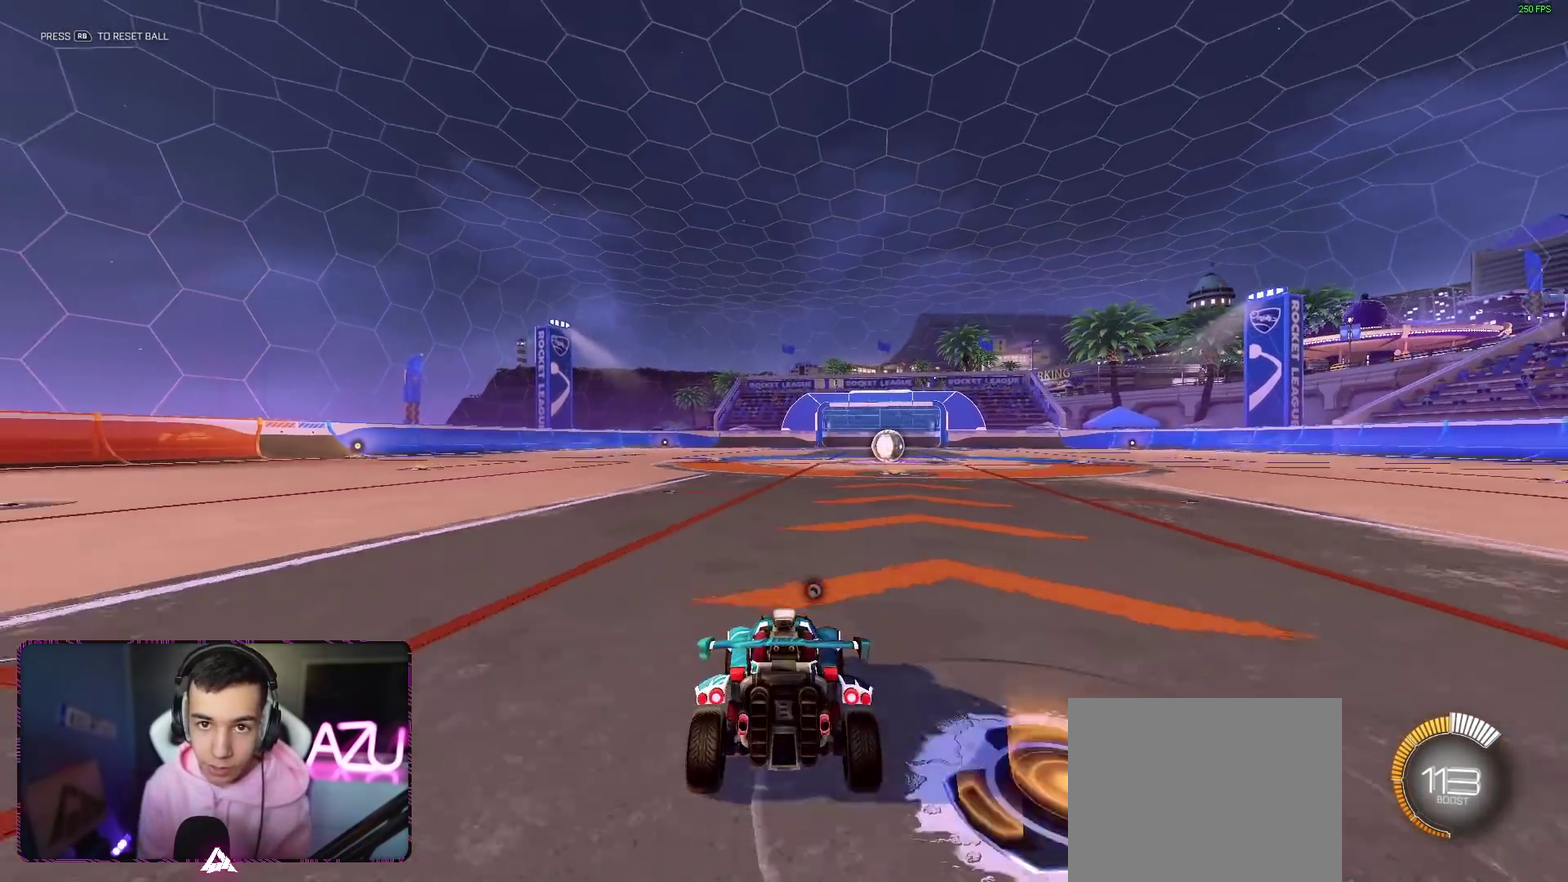
{"buttons": [], "left_stick": "center", "right_stick": "center", "events": [[33, "SELECT", "up"]]}
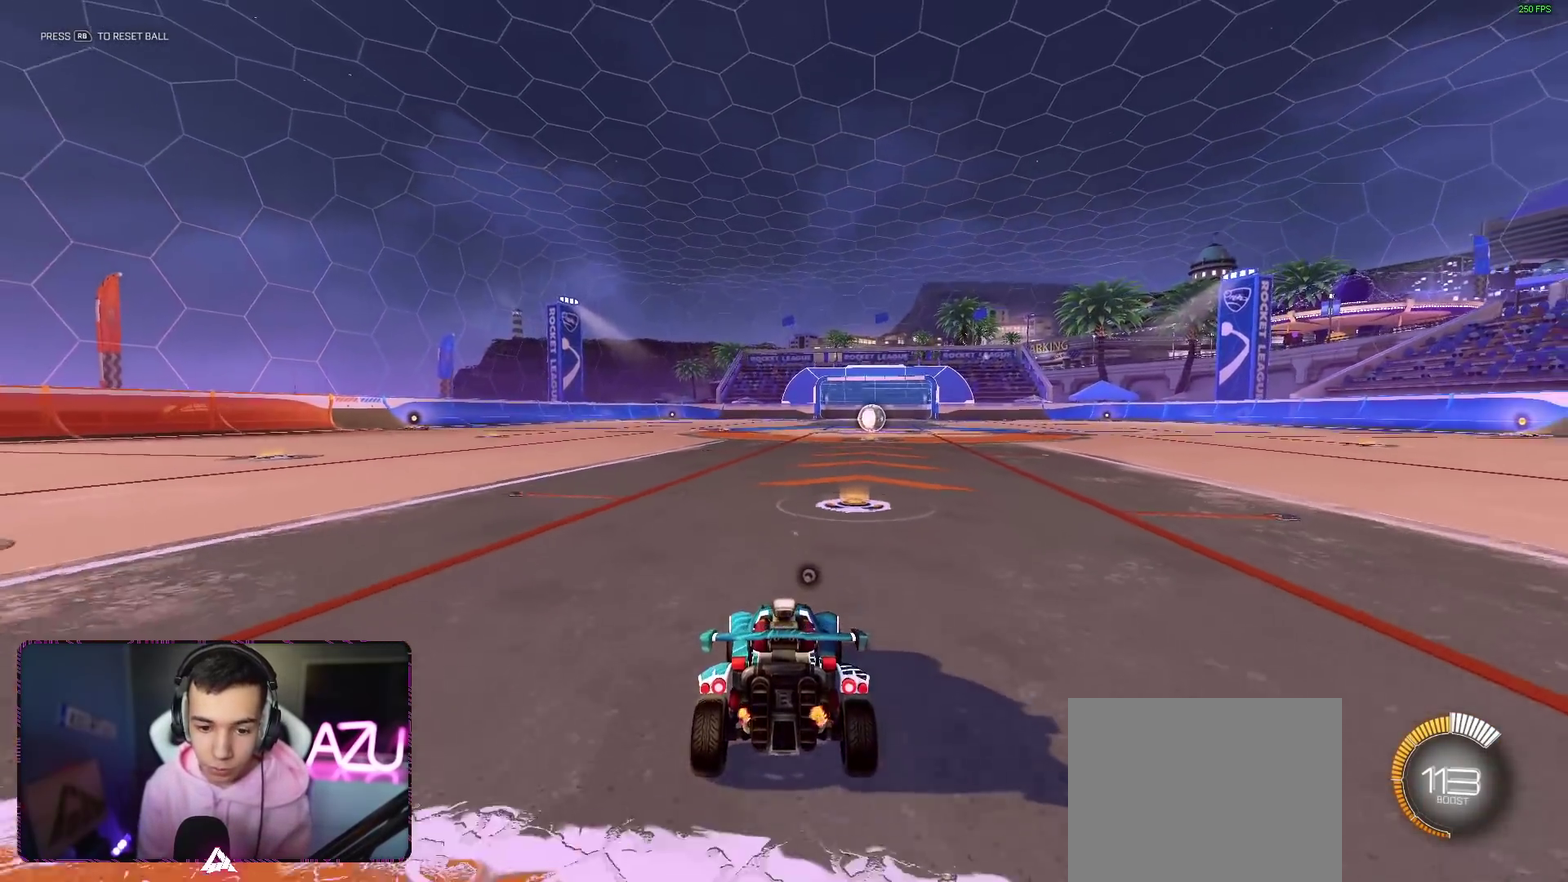
{"buttons": [], "left_stick": "left", "right_stick": "center", "events": [[100, "left_stick", "left"]]}
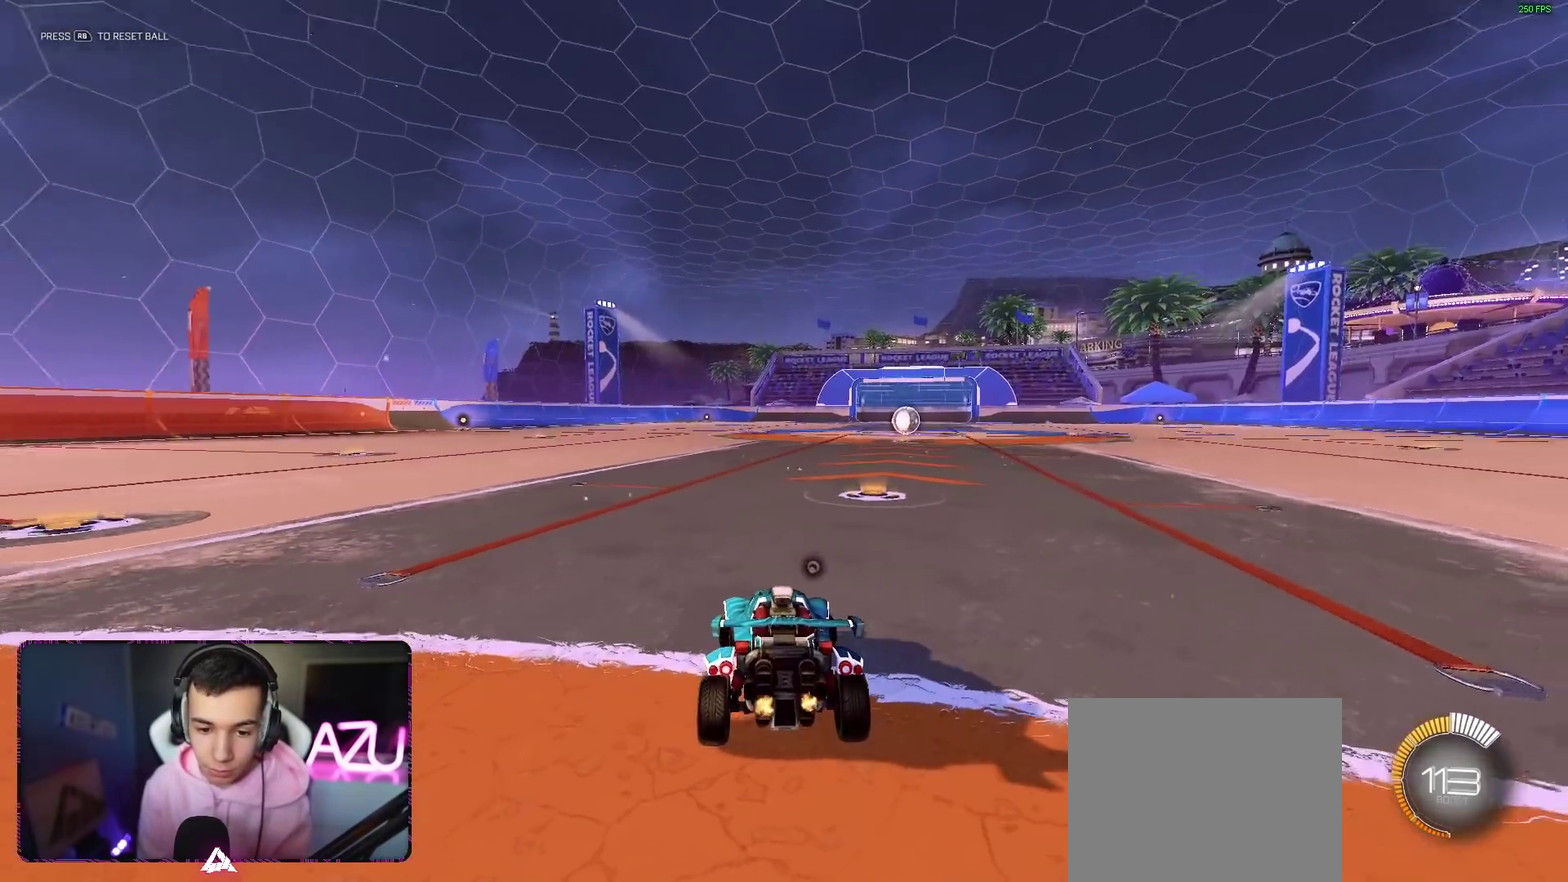
{"buttons": [], "left_stick": "left", "right_stick": "center", "events": []}
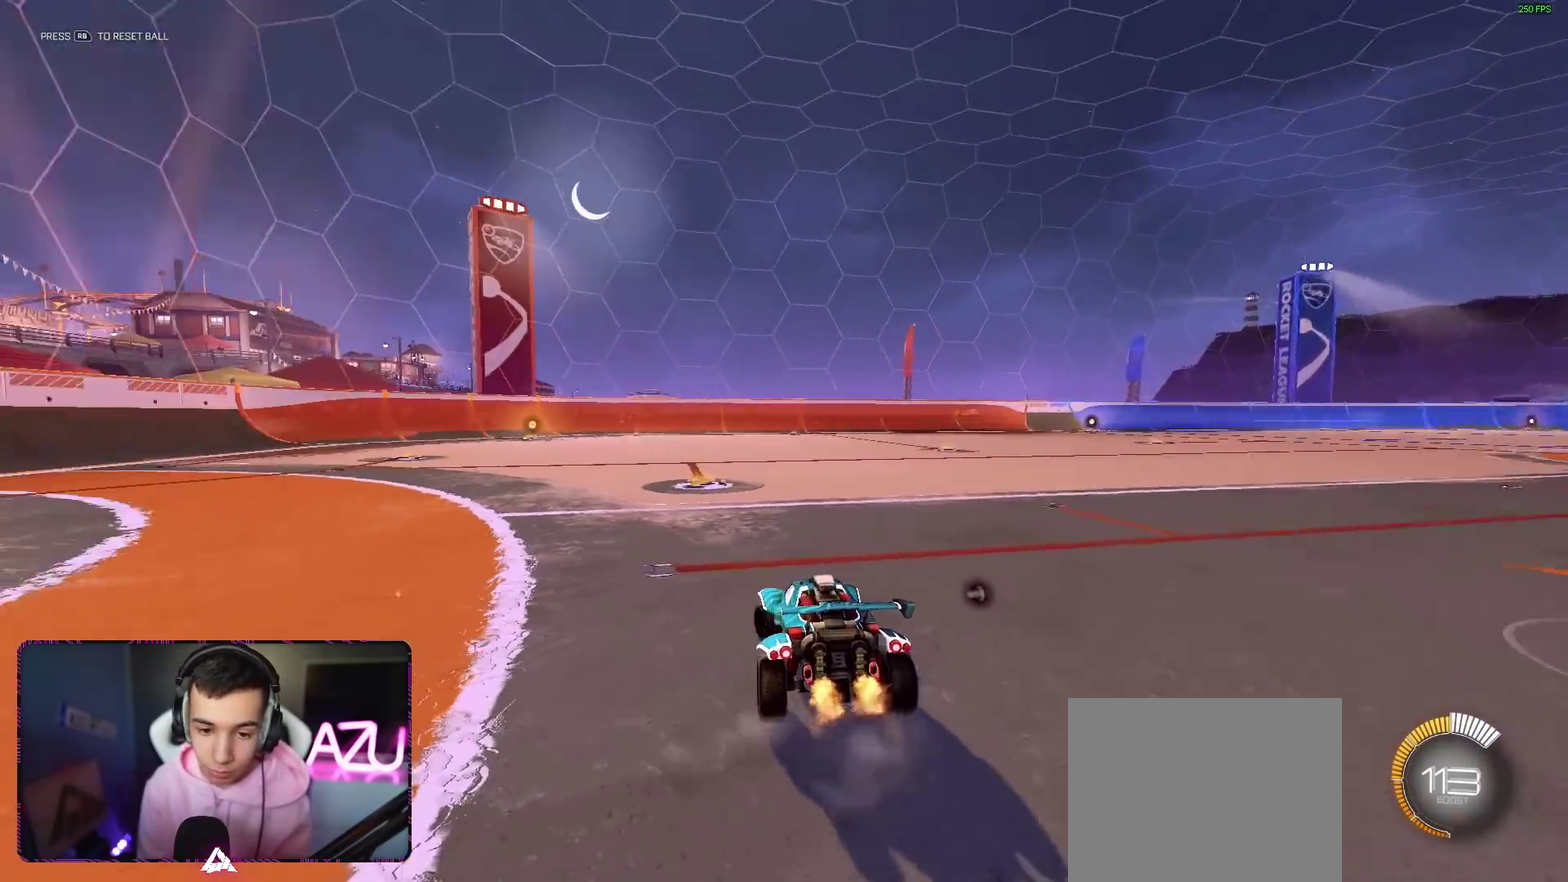
{"buttons": ["L2"], "left_stick": "center", "right_stick": "center"}